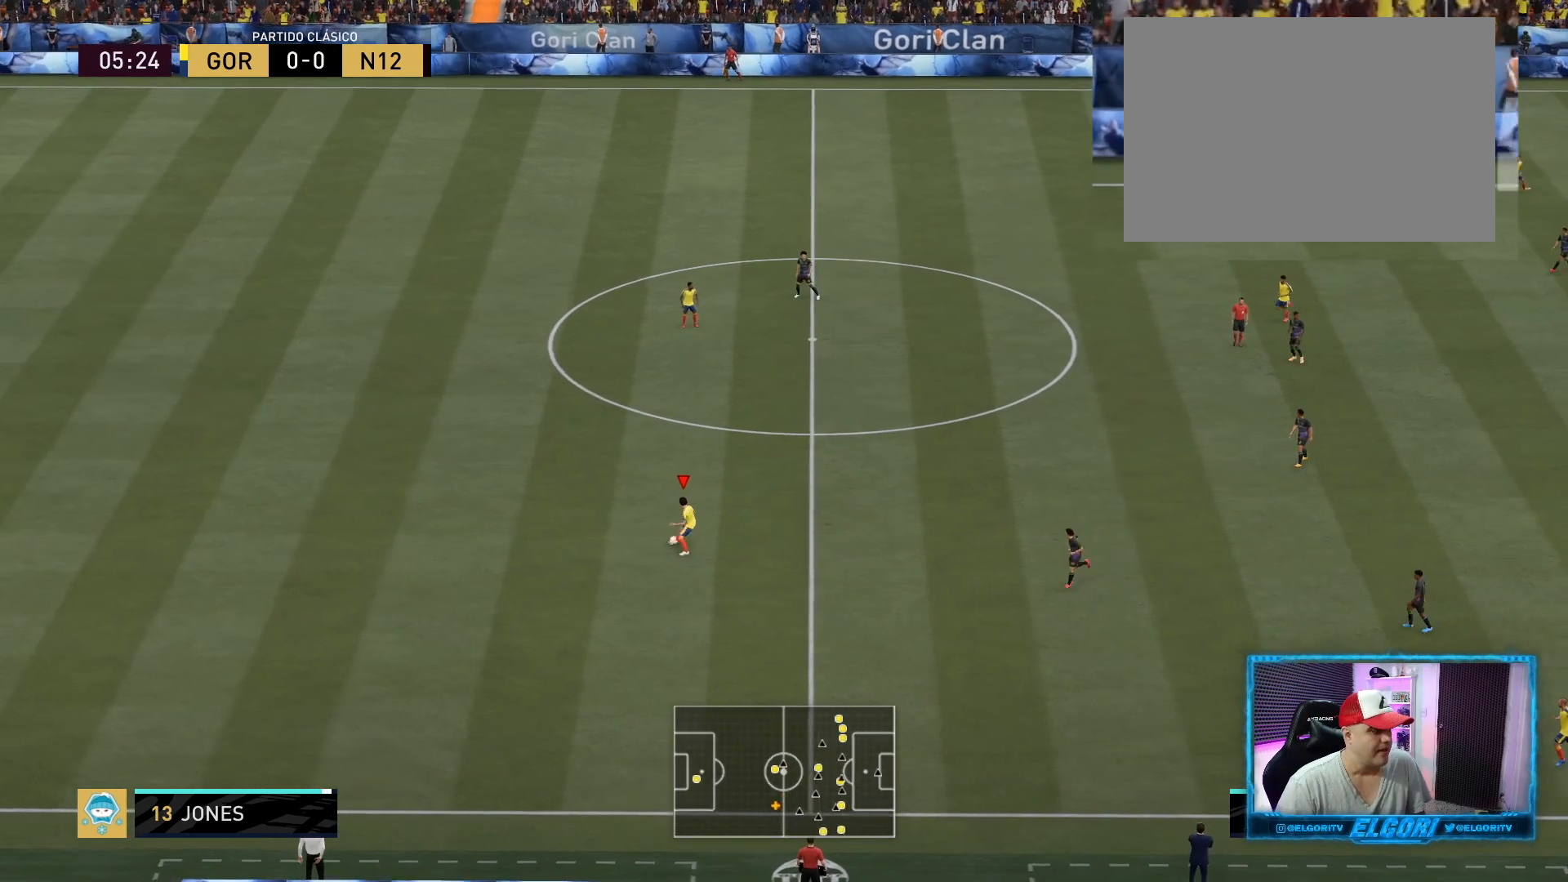
Gameplay with a controller (PlayStation layout); each line is a JSON object with the inputs held at the frame after it. "events" lists button and stick changes between this image and that frame as [ms after this image, input, new state], when the widget could be followed in between. Not read: L3 R3.
{"buttons": ["L1"], "left_stick": "up", "right_stick": "center", "events": [[208, "L1", "down"]]}
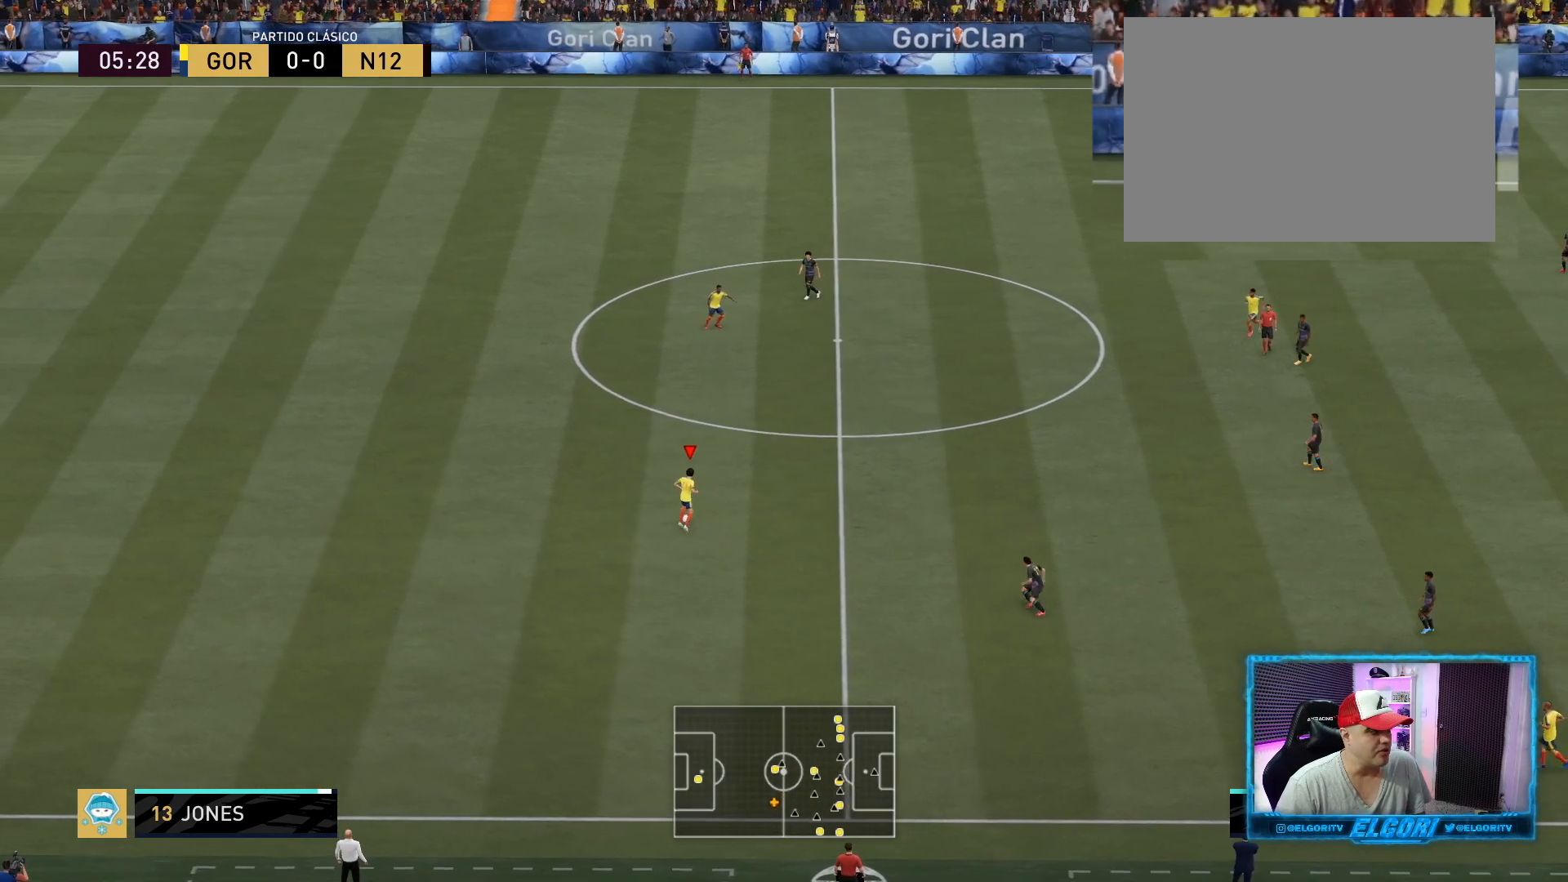
{"buttons": [], "left_stick": "up-right", "right_stick": "center", "events": [[42, "L1", "up"], [83, "L1", "down"], [209, "L1", "up"], [209, "left_stick", "center"], [501, "left_stick", "up-right"]]}
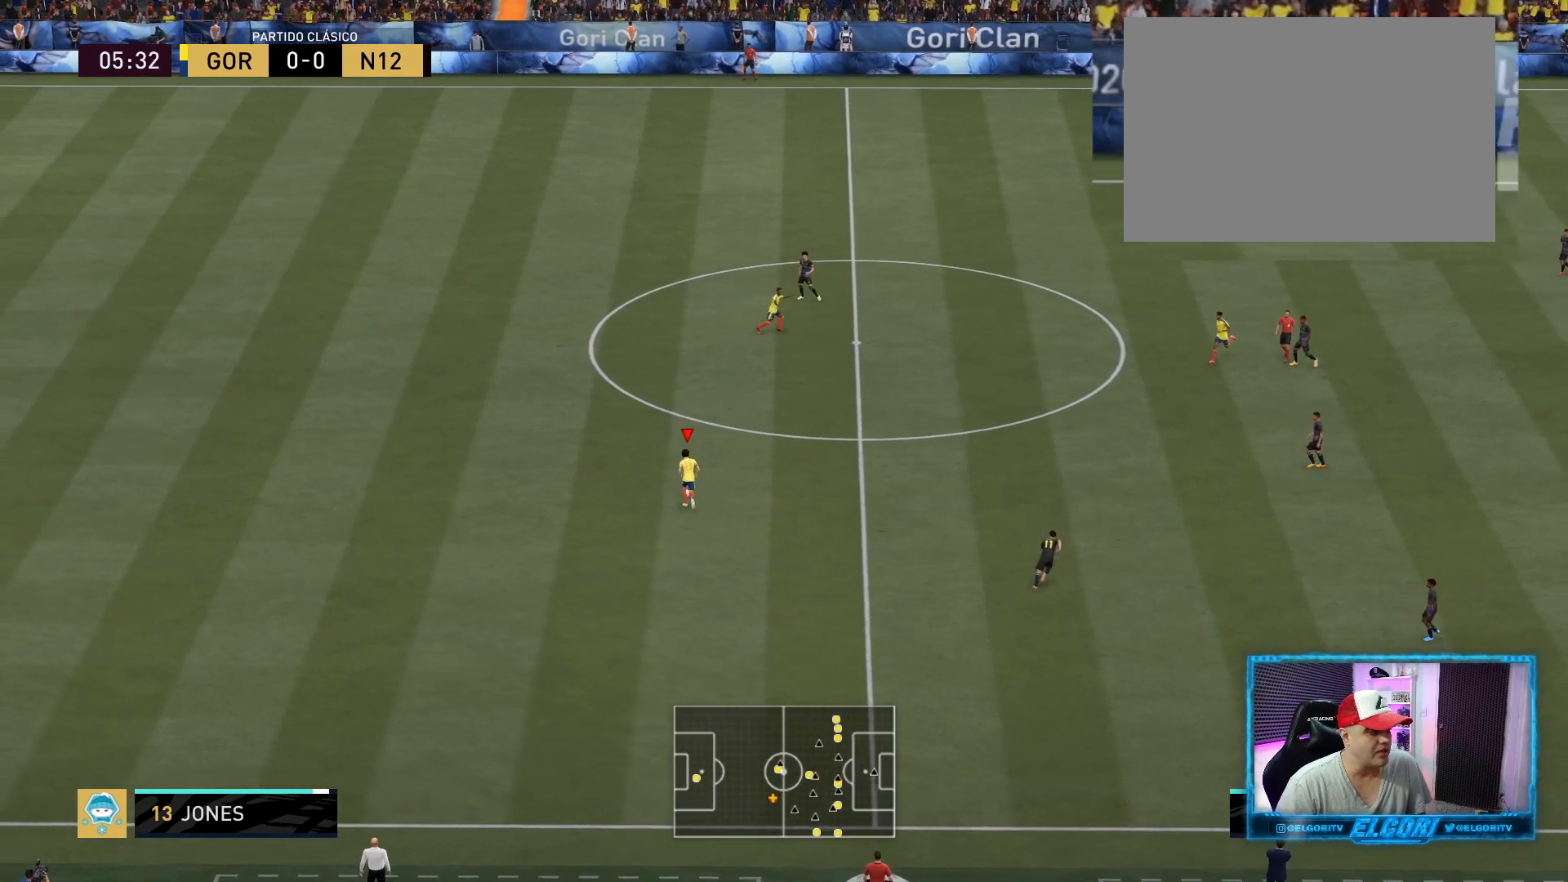
{"buttons": [], "left_stick": "center", "right_stick": "center", "events": [[208, "left_stick", "center"], [208, "right_stick", "down-right"], [375, "right_stick", "center"]]}
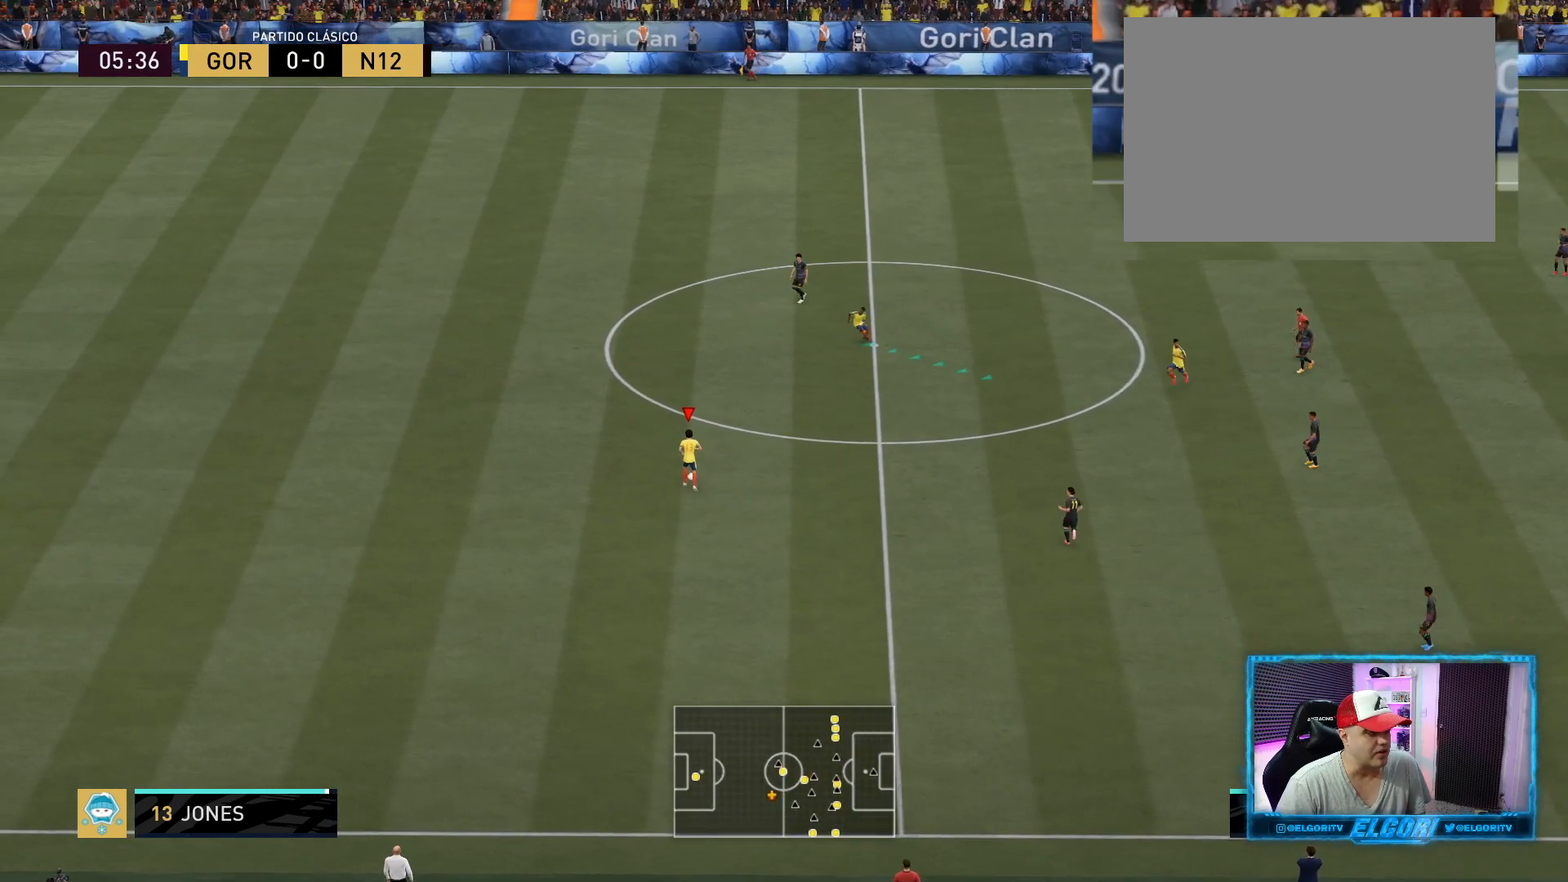
{"buttons": [], "left_stick": "center", "right_stick": "center", "events": []}
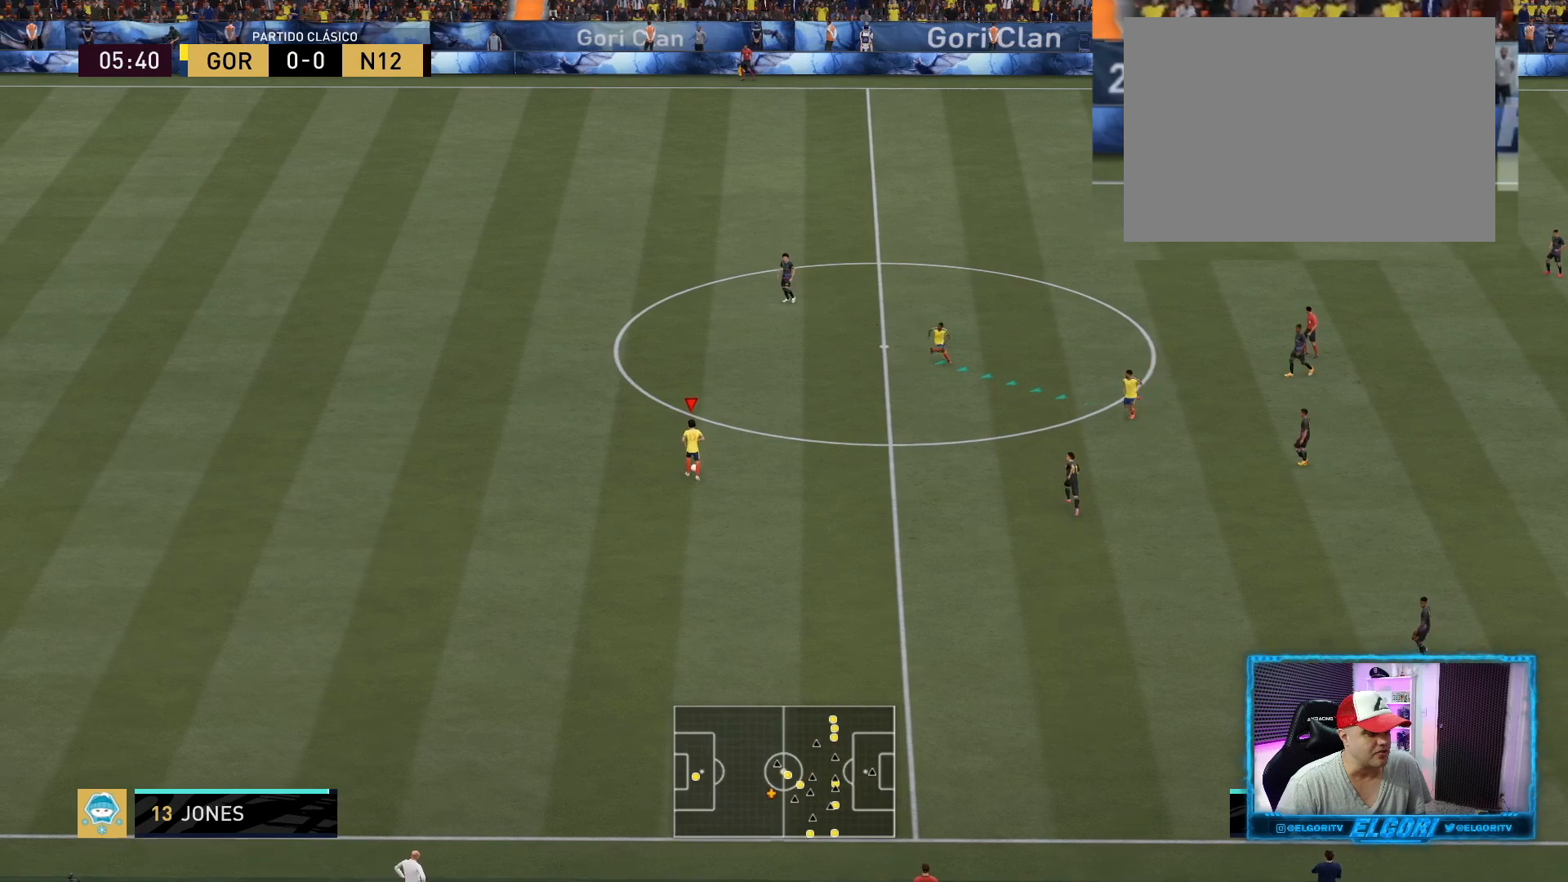
{"buttons": [], "left_stick": "center", "right_stick": "center", "events": []}
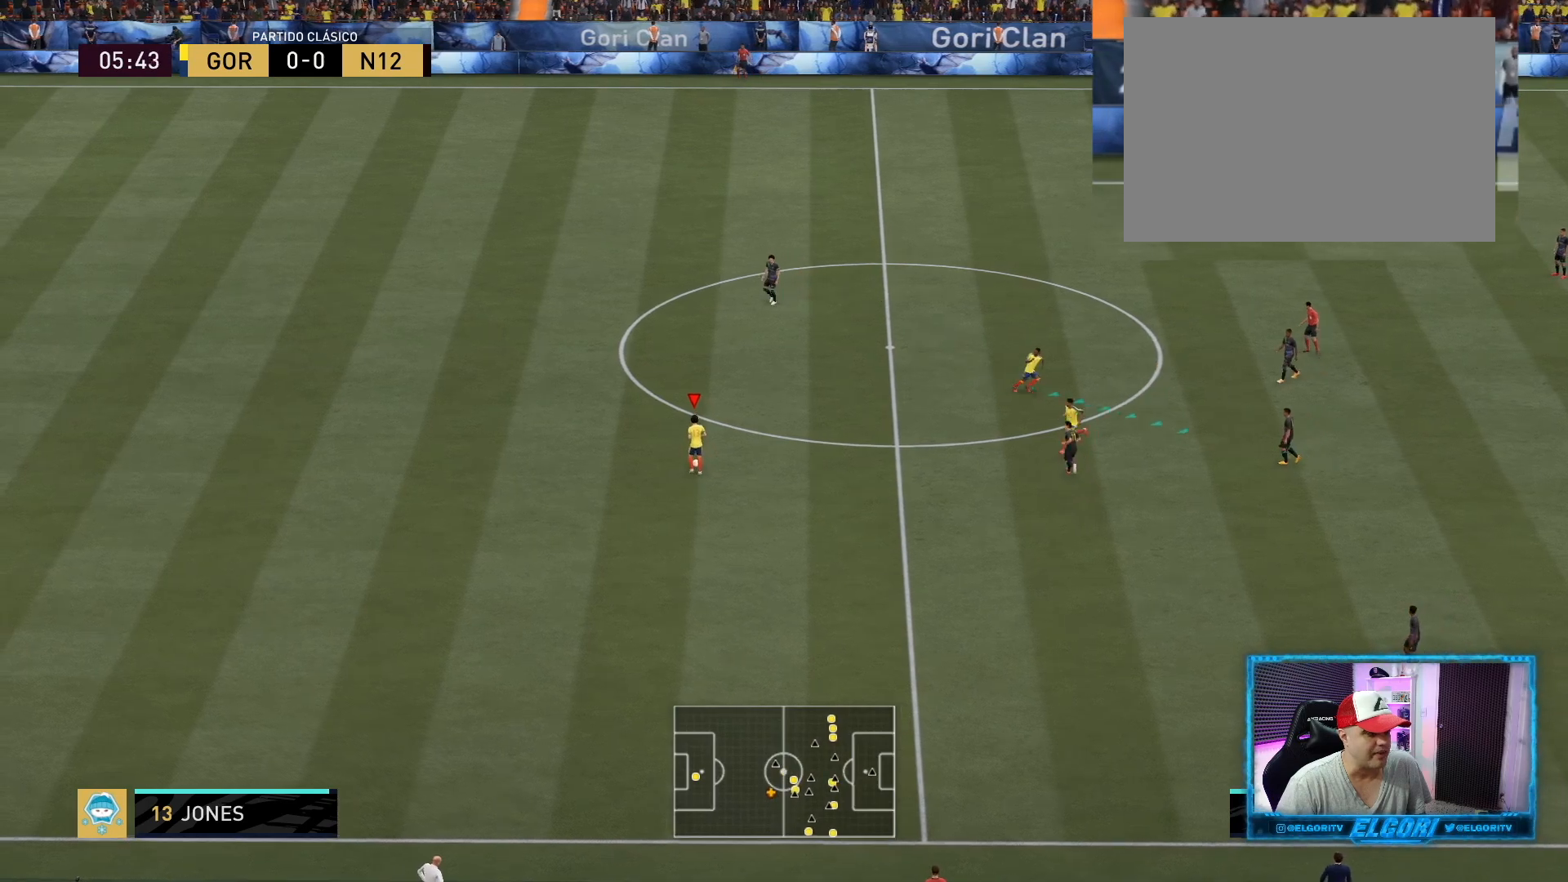
{"buttons": [], "left_stick": "center", "right_stick": "center", "events": []}
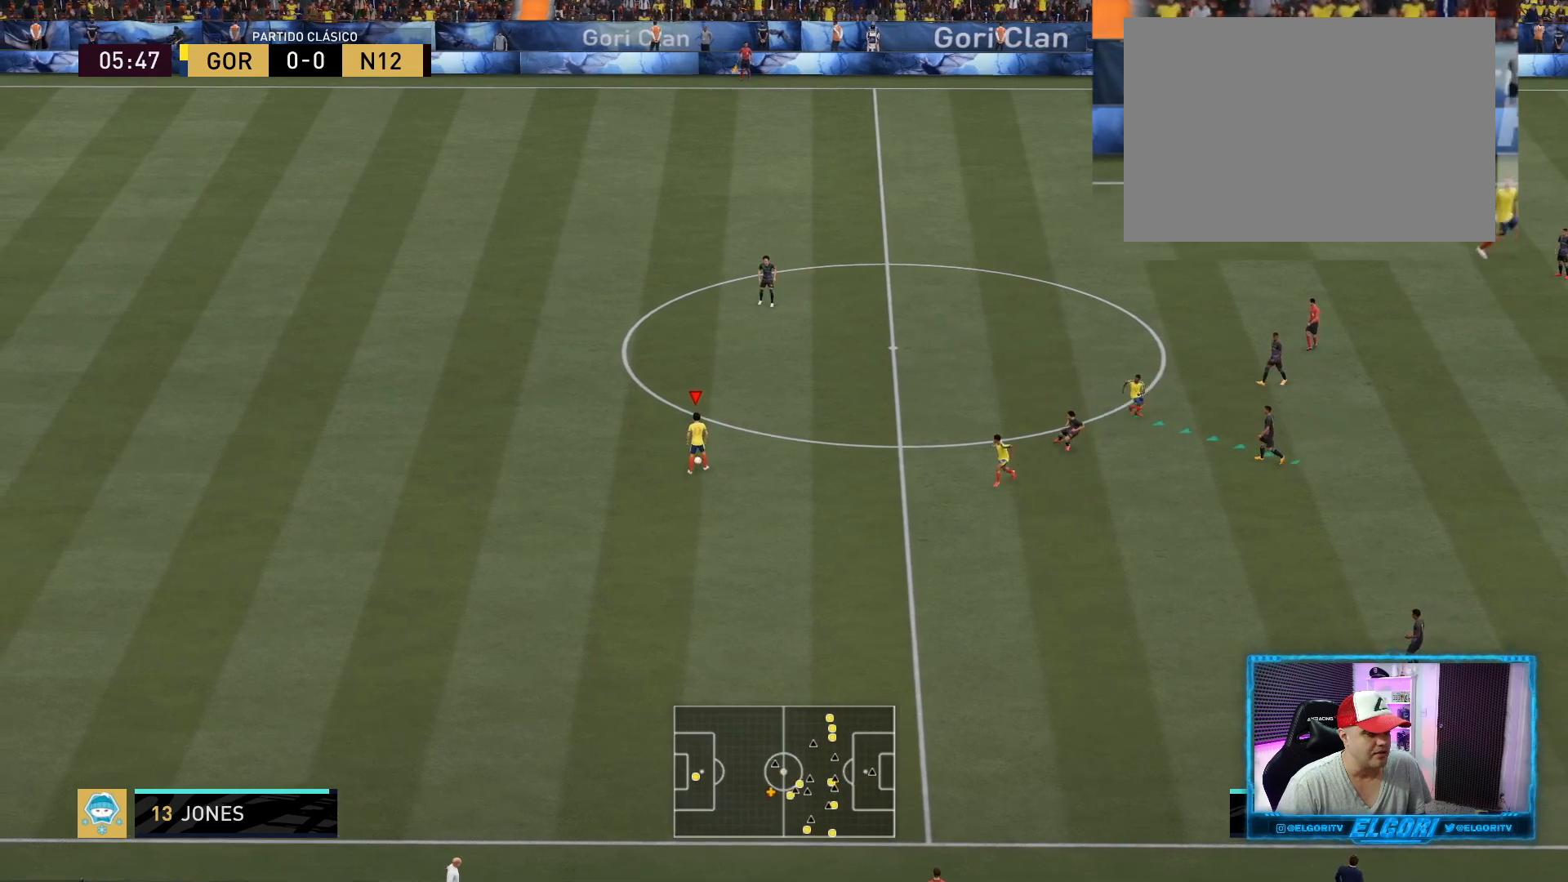
{"buttons": [], "left_stick": "down", "right_stick": "center", "events": [[83, "L1", "down"], [166, "L1", "up"], [417, "left_stick", "down"]]}
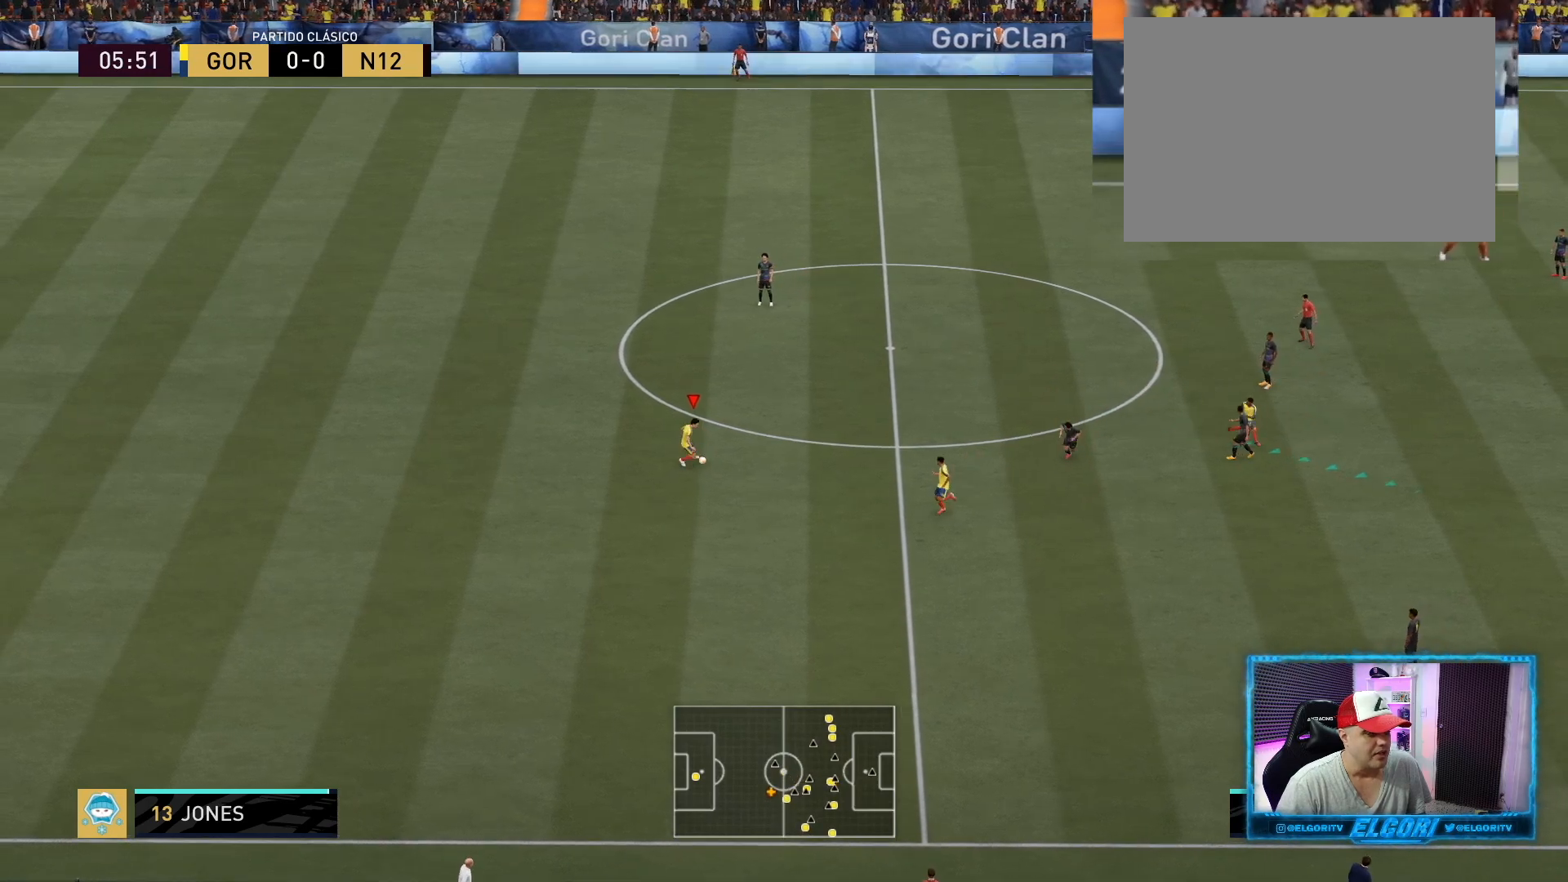
{"buttons": [], "left_stick": "down-right", "right_stick": "center", "events": [[501, "left_stick", "down-right"]]}
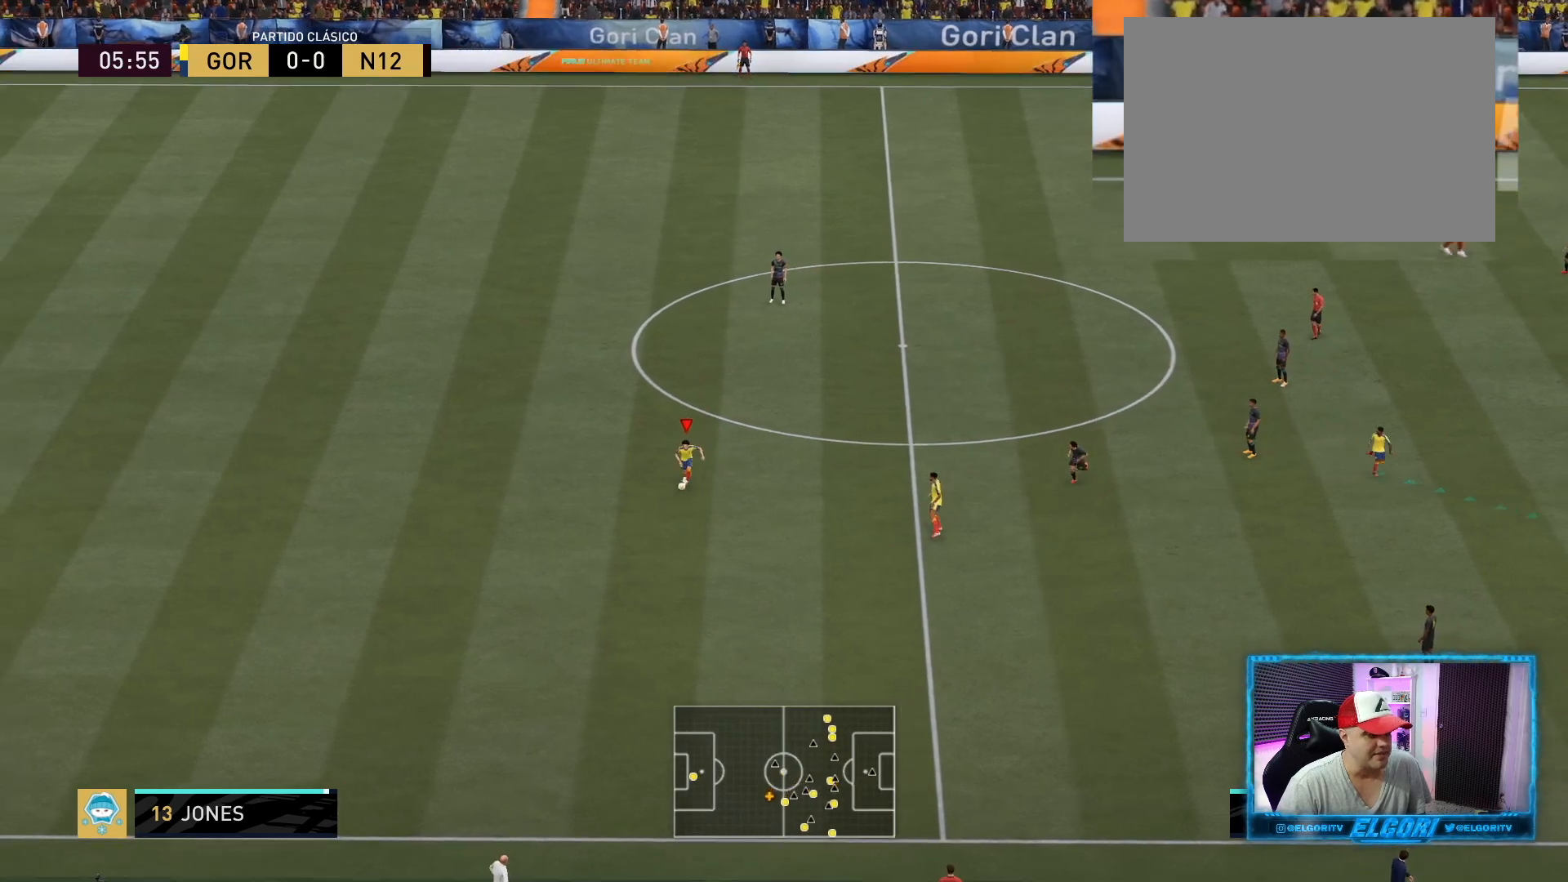
{"buttons": ["L1"], "left_stick": "down-right", "right_stick": "center", "events": [[458, "L1", "down"]]}
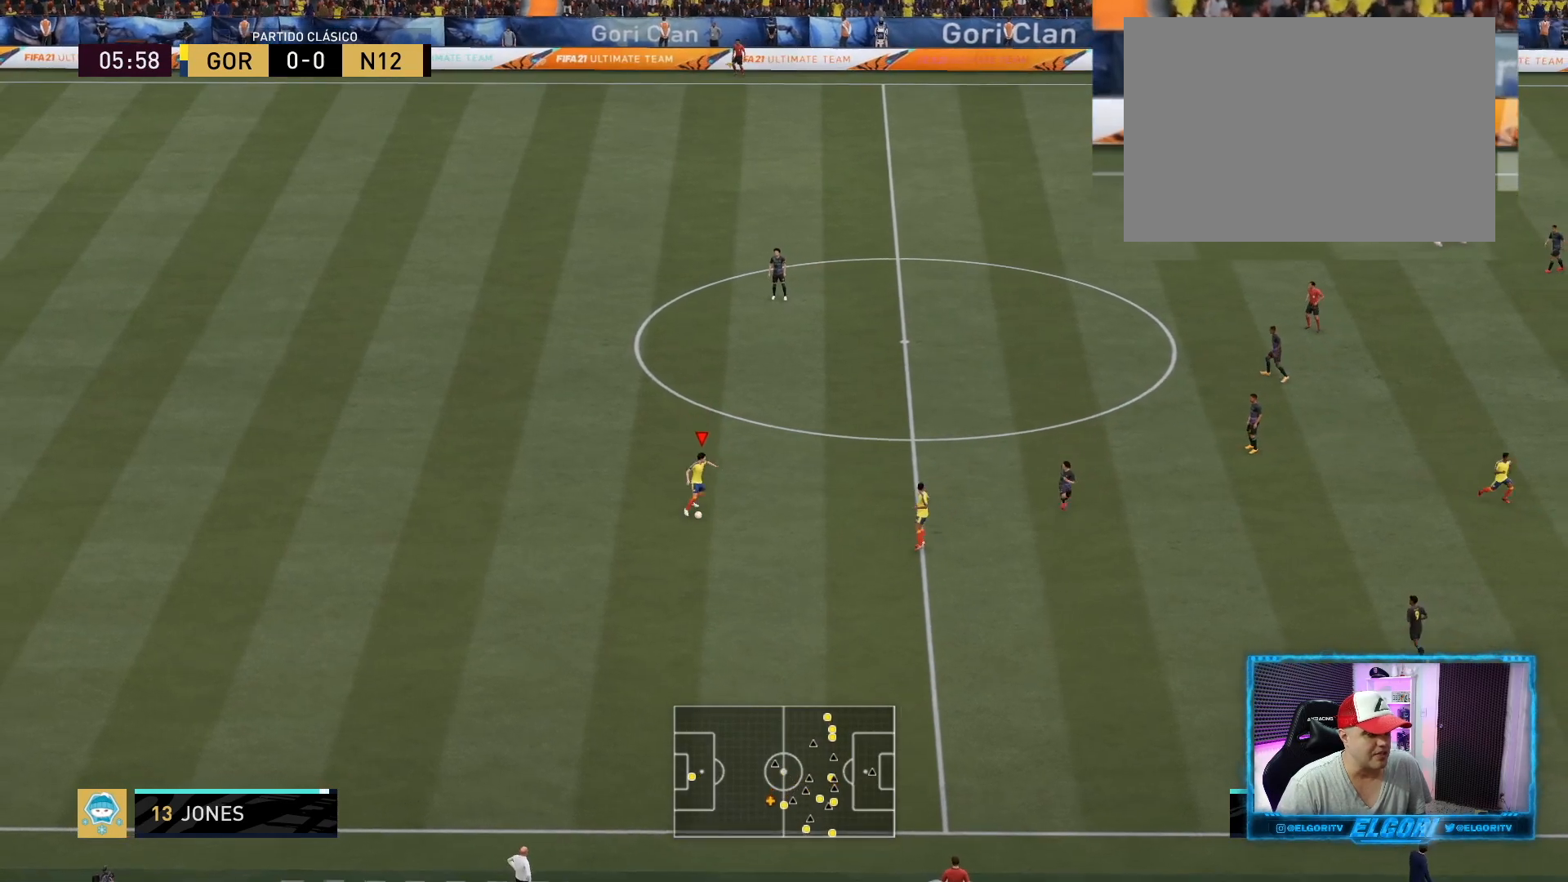
{"buttons": [], "left_stick": "center", "right_stick": "center", "events": [[209, "L1", "up"], [209, "left_stick", "center"]]}
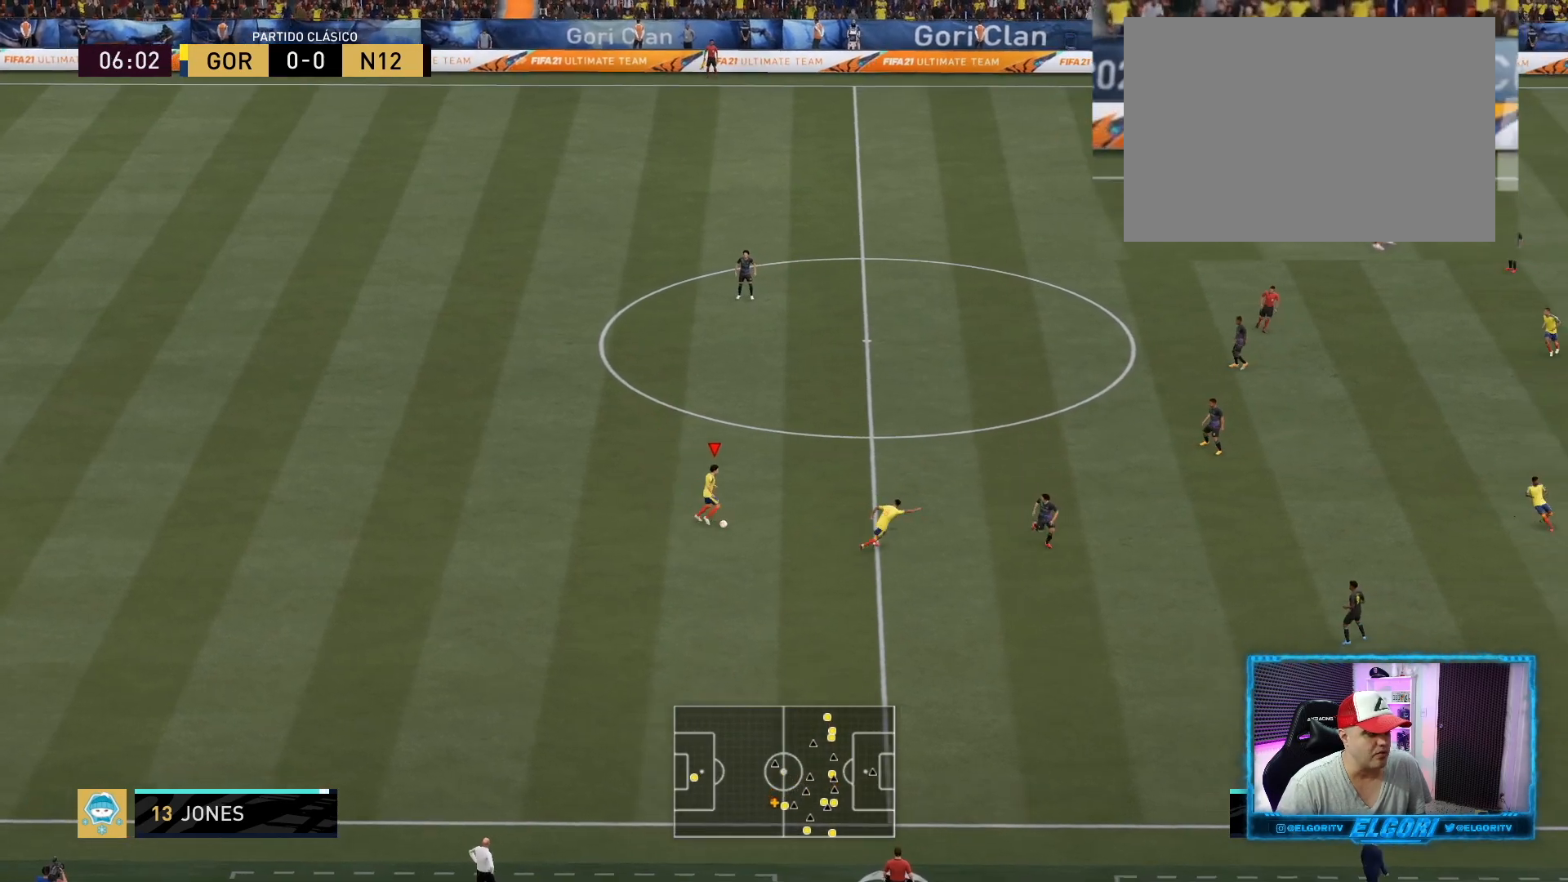
{"buttons": [], "left_stick": "center", "right_stick": "center", "events": [[125, "right_stick", "left"], [208, "right_stick", "center"]]}
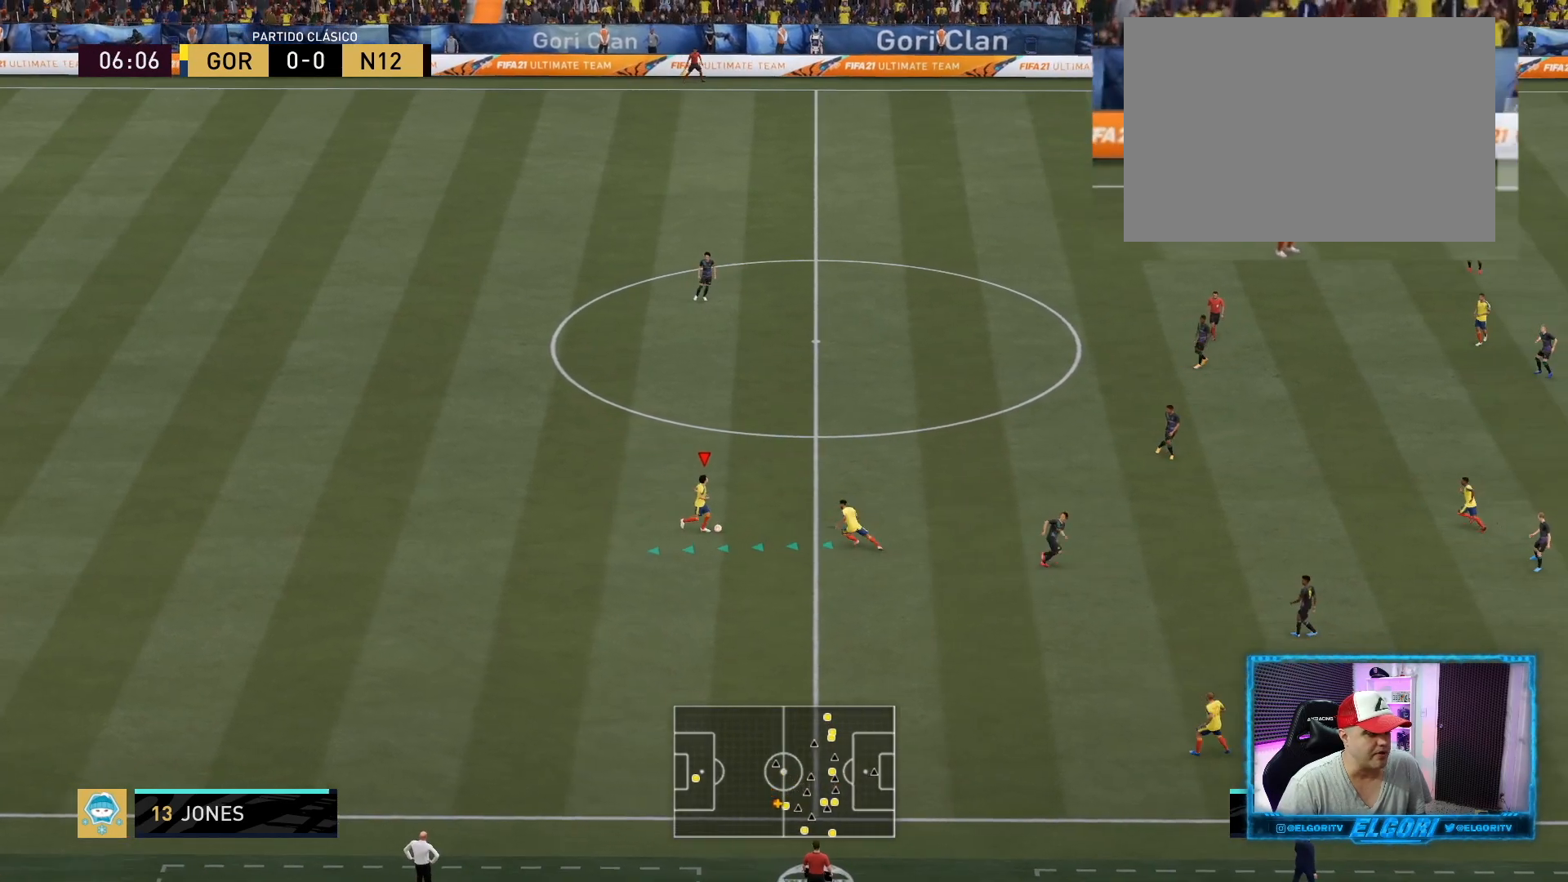
{"buttons": [], "left_stick": "center", "right_stick": "center", "events": []}
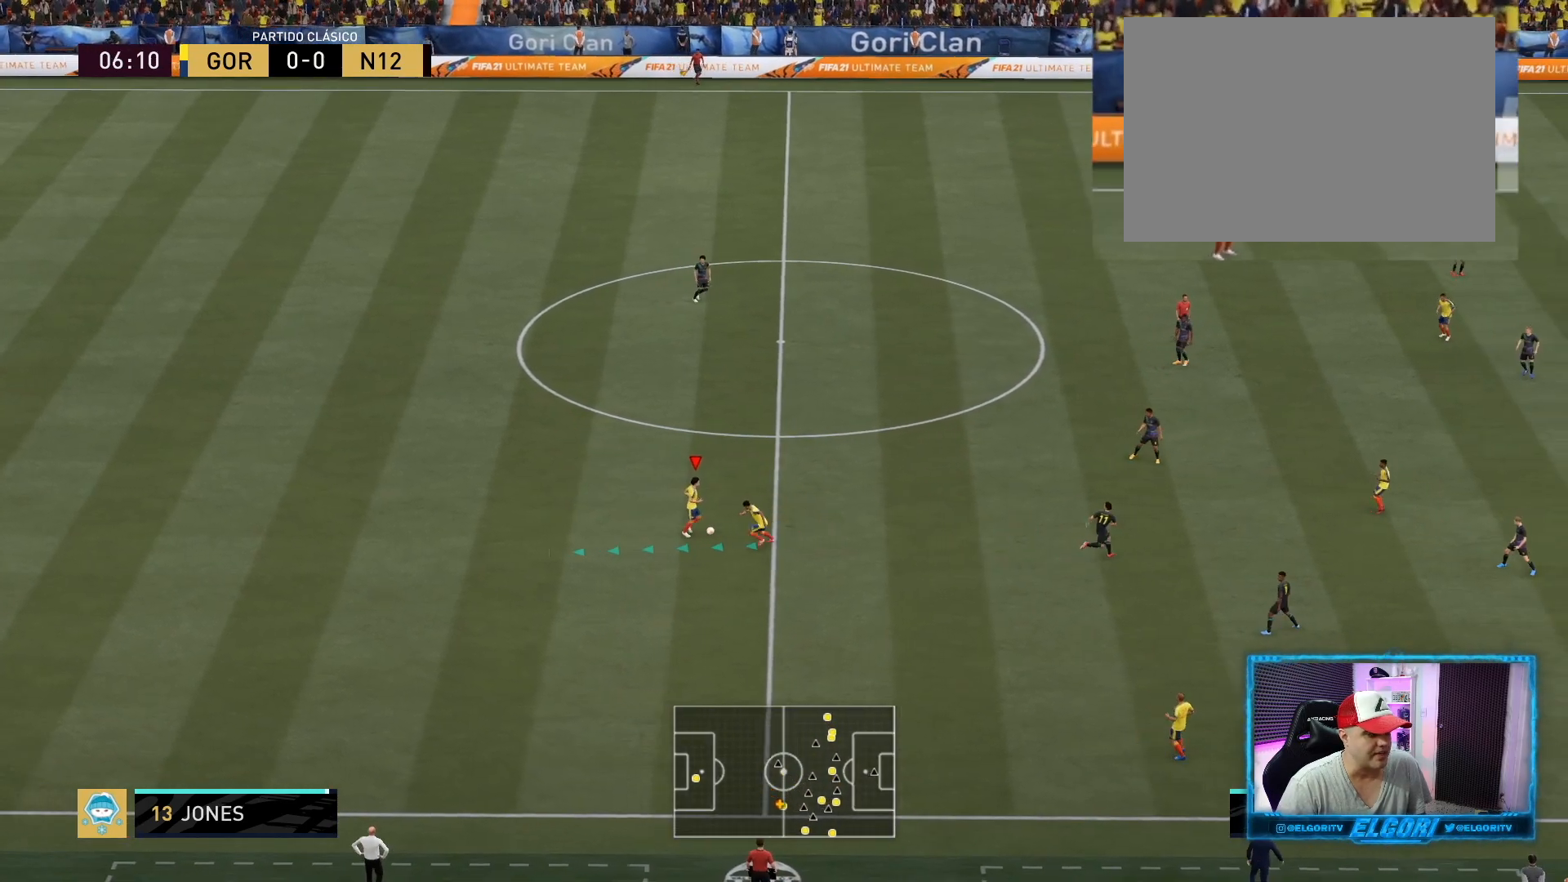
{"buttons": [], "left_stick": "center", "right_stick": "center", "events": []}
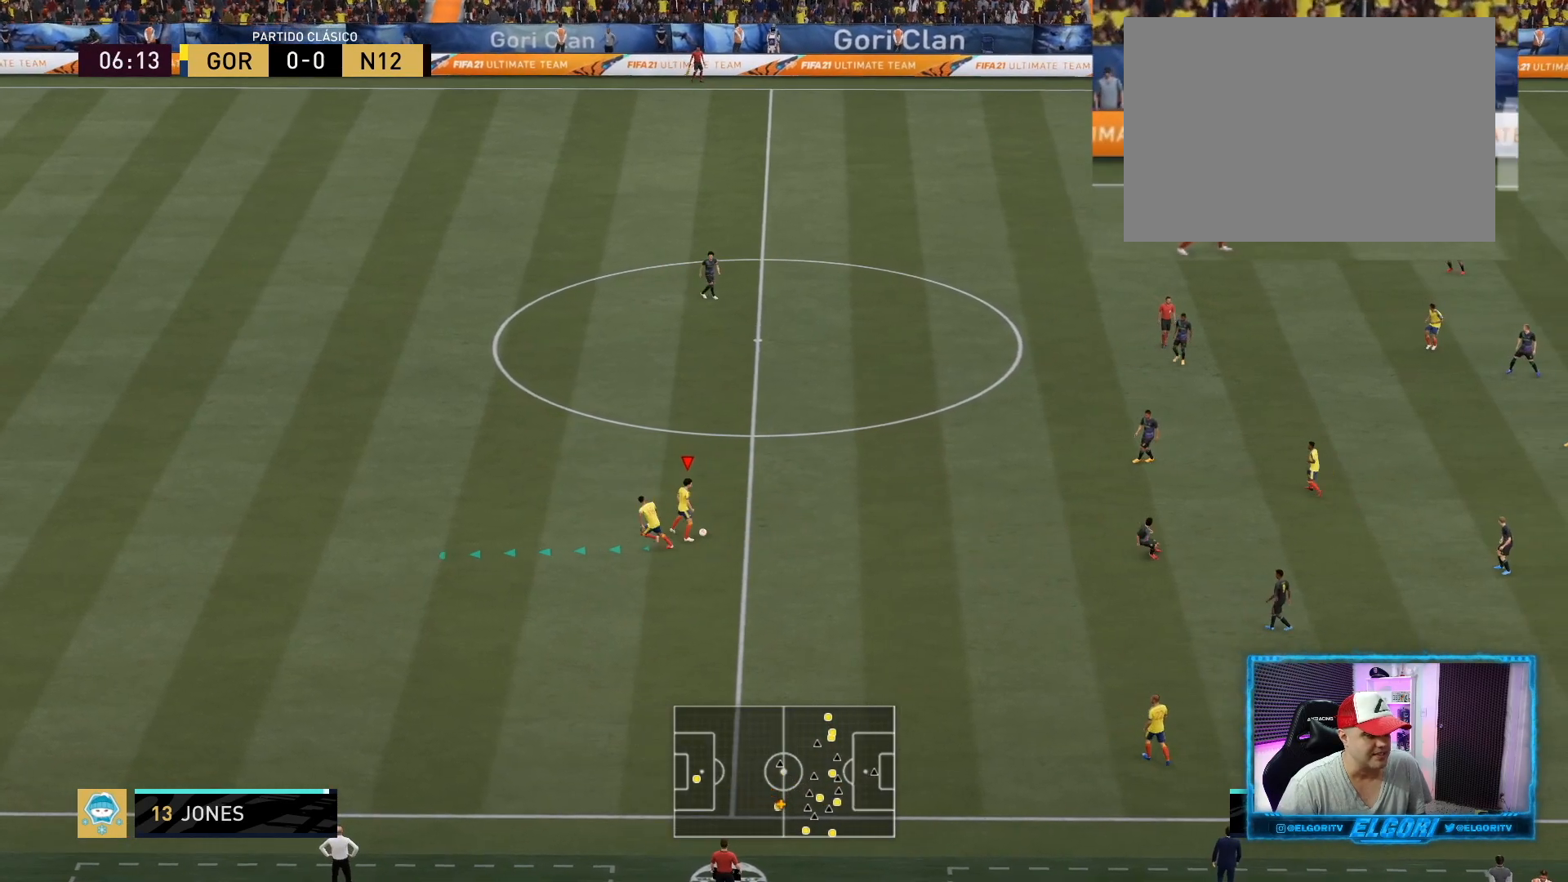
{"buttons": [], "left_stick": "down", "right_stick": "center", "events": [[292, "left_stick", "down"]]}
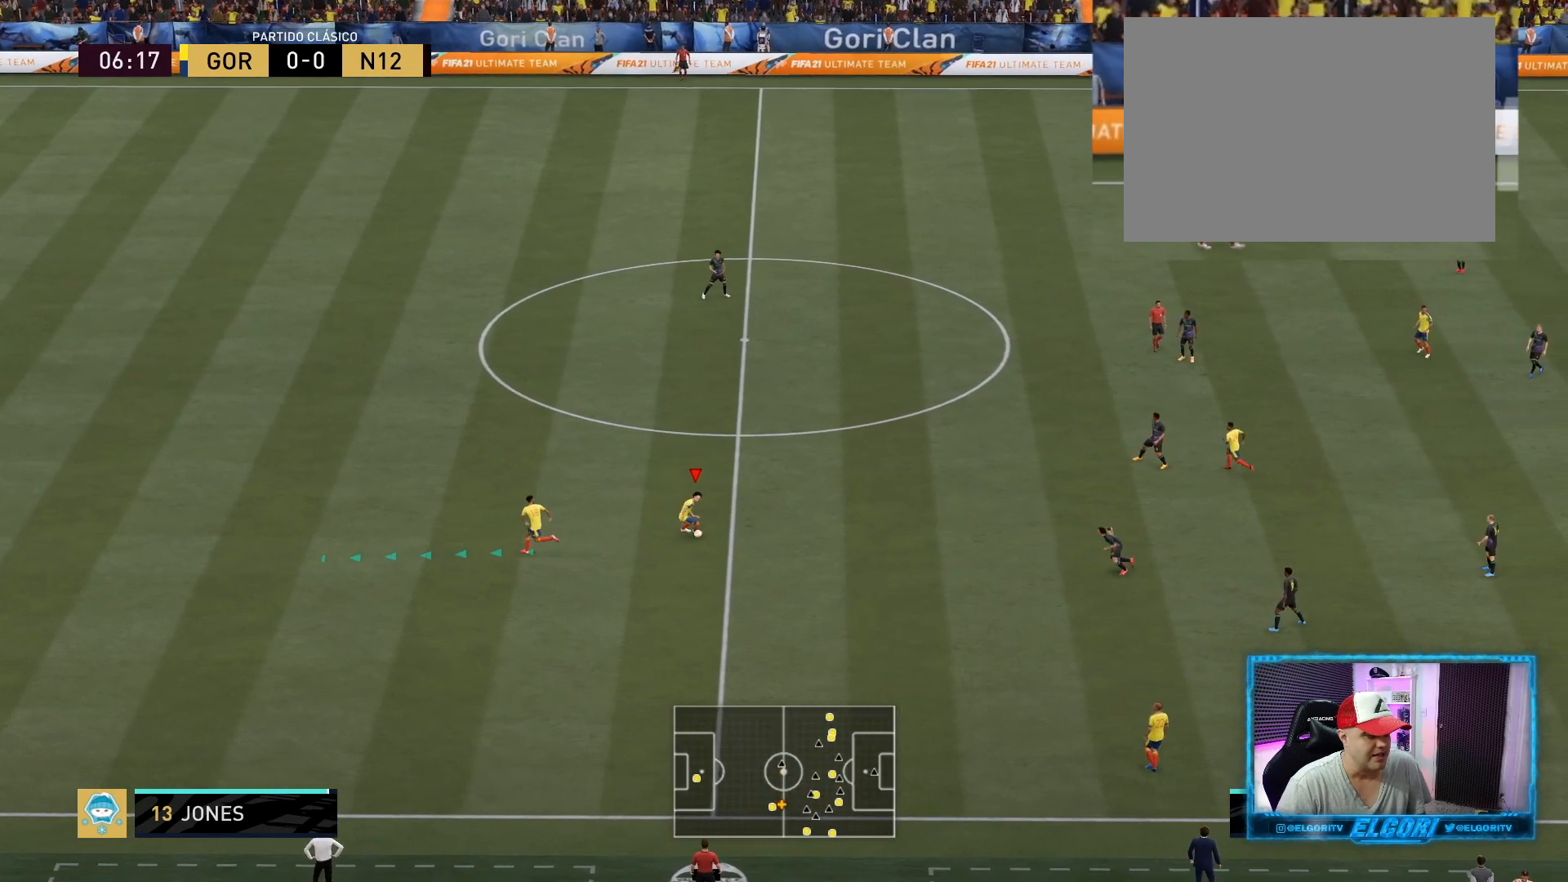
{"buttons": [], "left_stick": "down", "right_stick": "center", "events": [[417, "L1", "down"], [500, "L1", "up"]]}
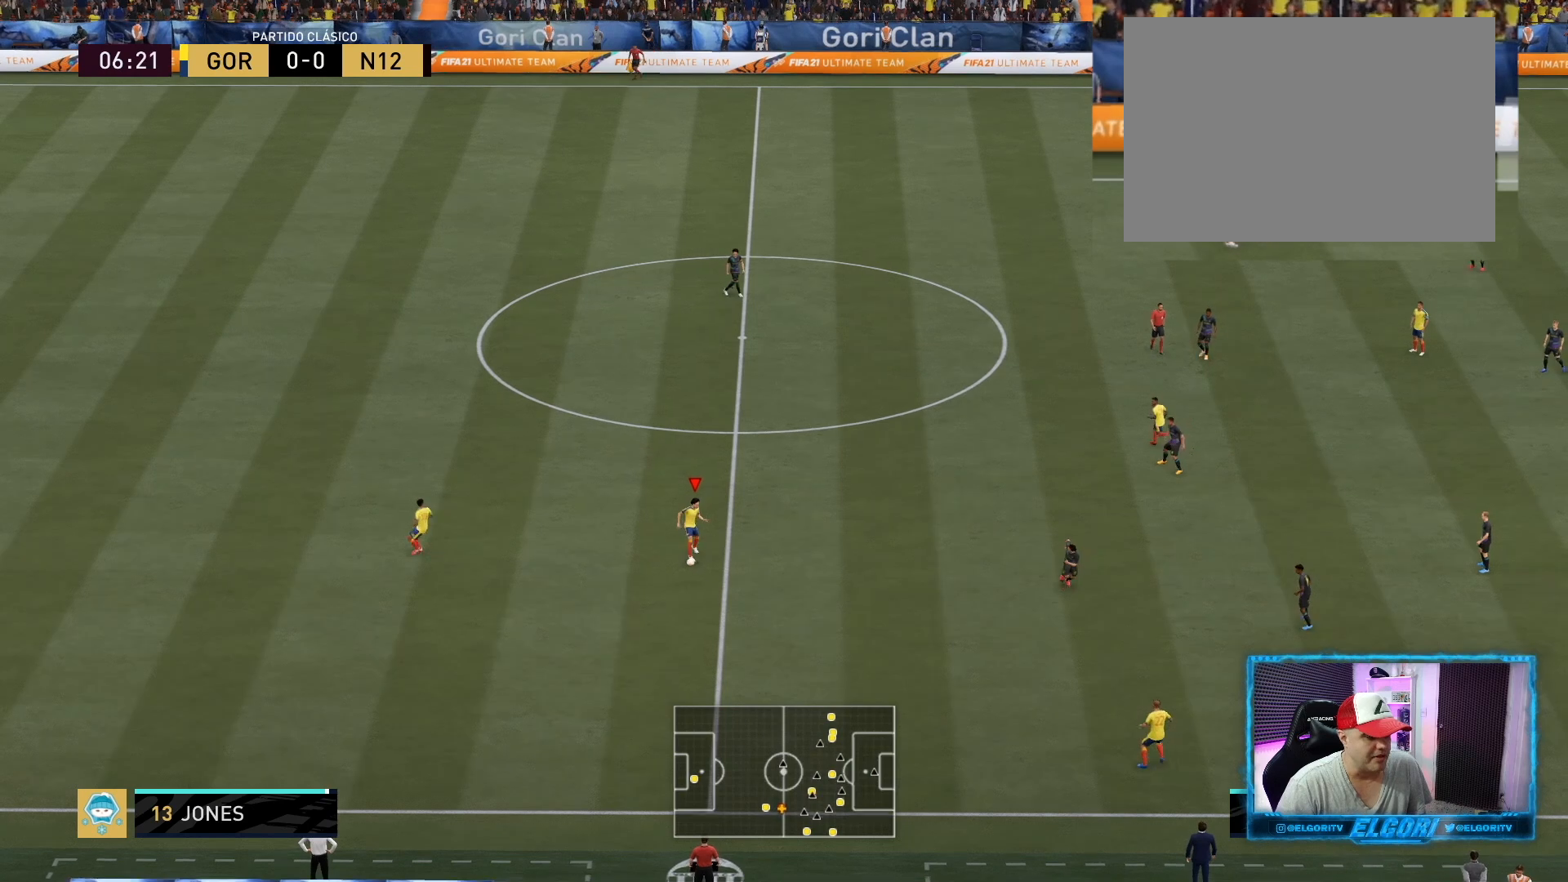
{"buttons": [], "left_stick": "center", "right_stick": "up", "events": [[42, "L1", "down"], [167, "L1", "up"], [167, "left_stick", "center"], [459, "right_stick", "up"]]}
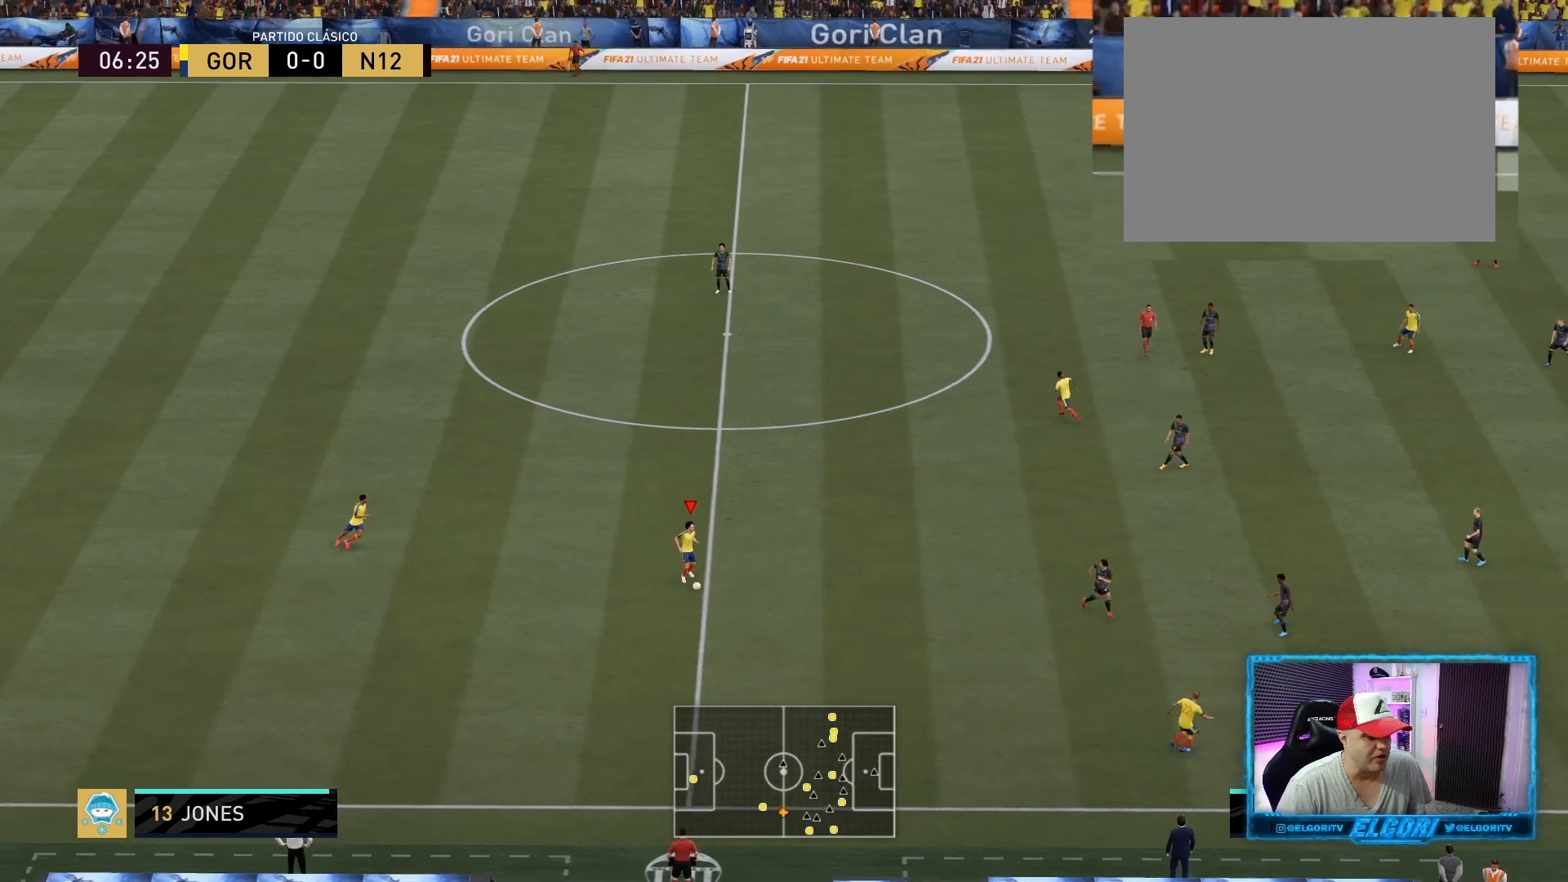
{"buttons": [], "left_stick": "center", "right_stick": "center", "events": [[125, "right_stick", "center"]]}